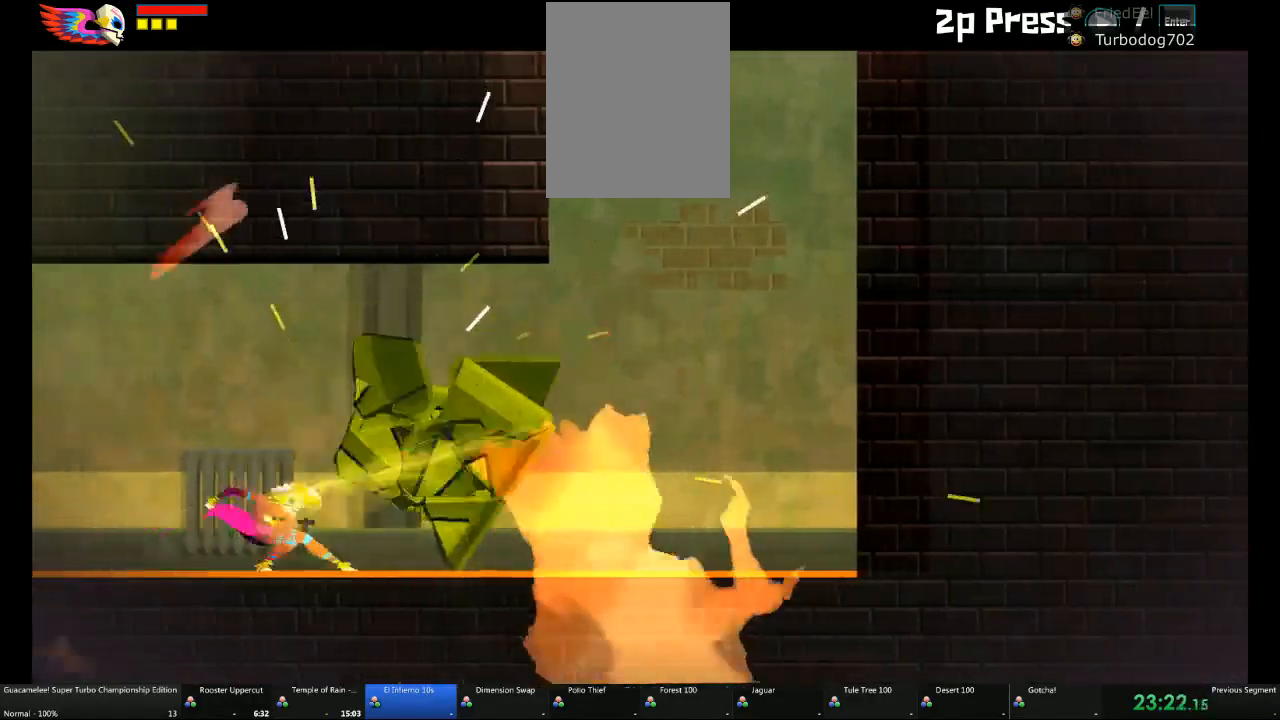
Gameplay with a controller (Xbox layout); each line is a JSON object with the inputs held at the frame after it (dt_ms = milliseconds from this image to that frame). "events" lists button and stick changes between this image and that frame as [ms after this image, input, new state], when the widget could be followed in between. Not read: L2 L3 R3.
{"dt_ms": 500, "buttons": [], "left_stick": "up-right", "right_stick": "center", "events": [[483, "left_stick", "up-right"]]}
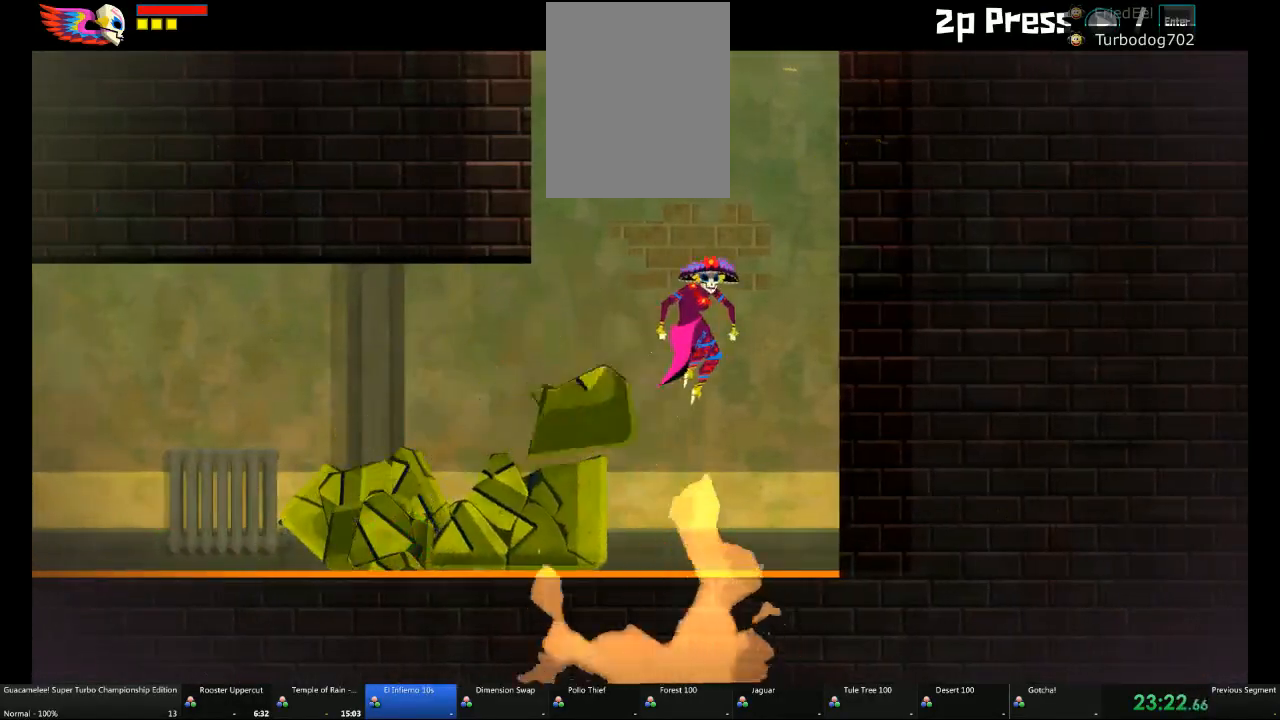
{"dt_ms": 500, "buttons": [], "left_stick": "up", "right_stick": "center", "events": [[117, "left_stick", "up"]]}
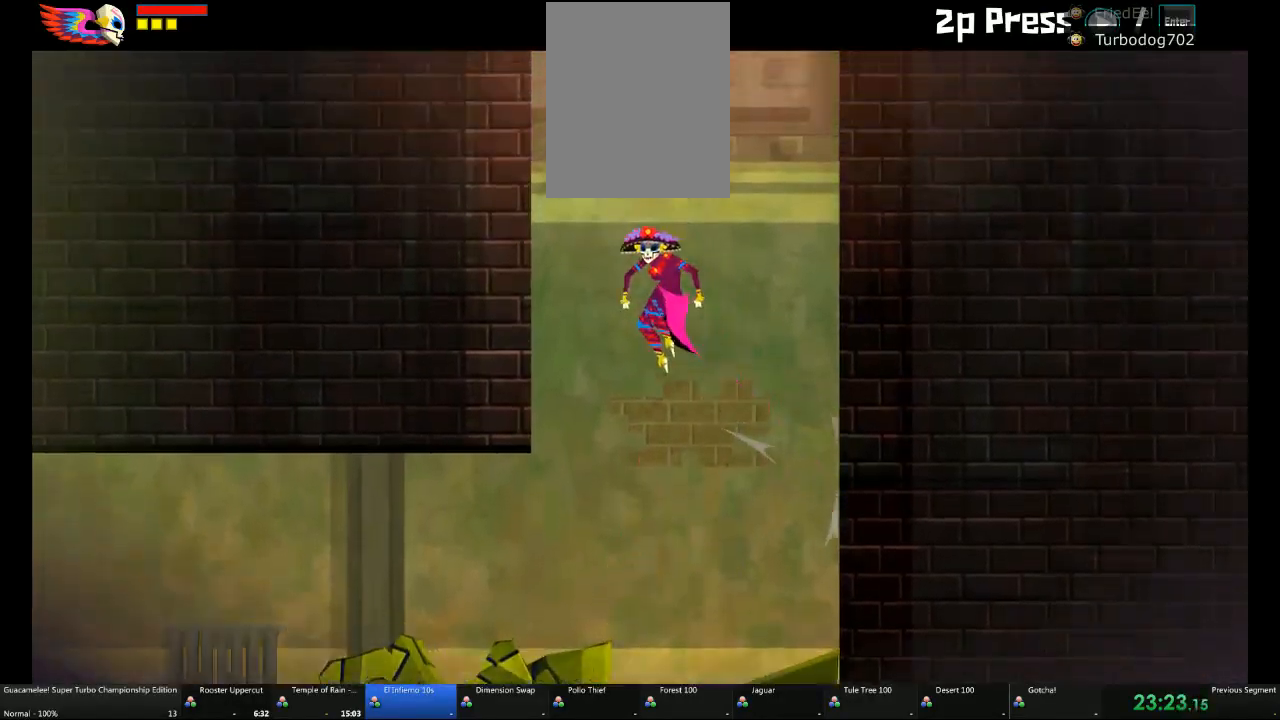
{"dt_ms": 500, "buttons": [], "left_stick": "up", "right_stick": "center", "events": [[267, "A", "down"], [500, "A", "up"]]}
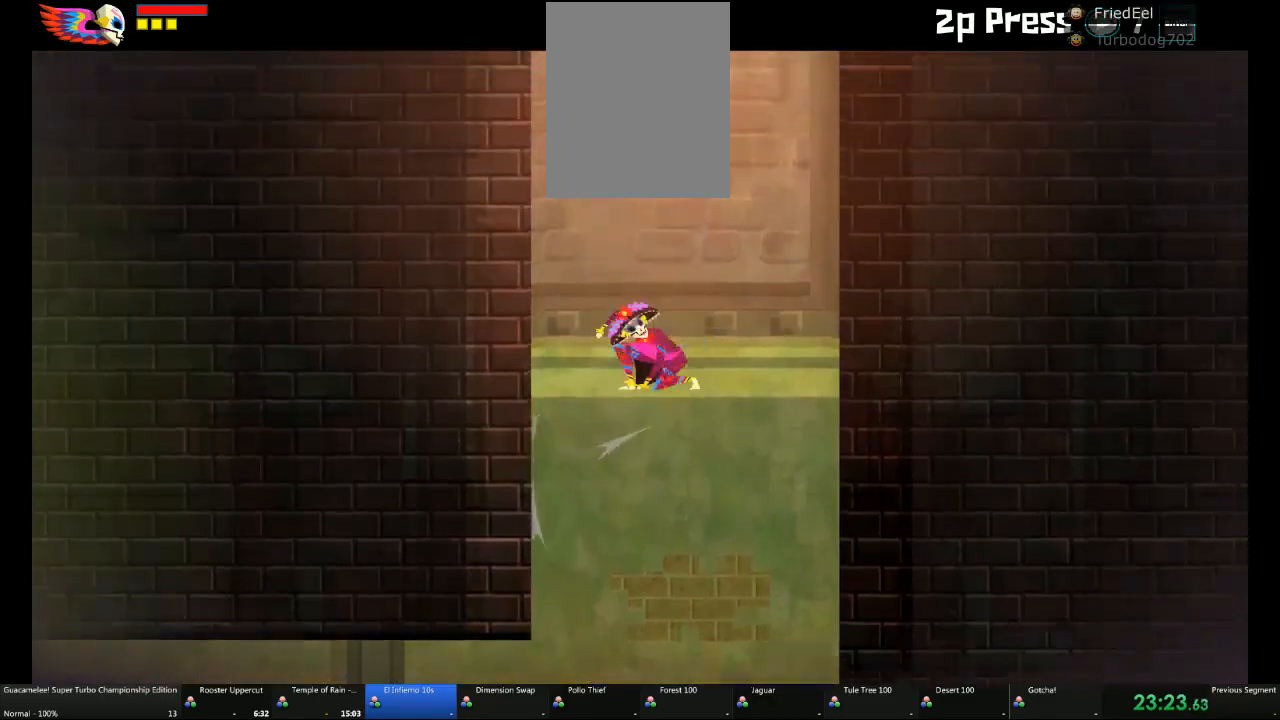
{"dt_ms": 500, "buttons": [], "left_stick": "up", "right_stick": "center", "events": []}
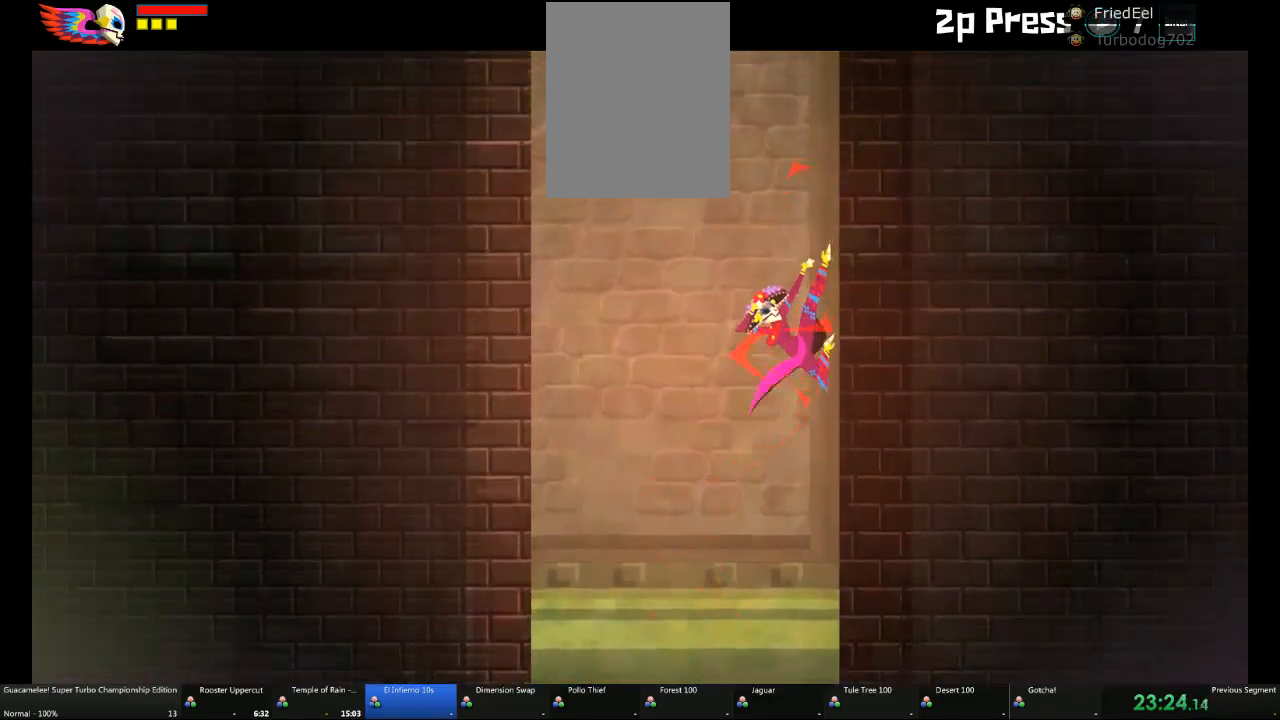
{"dt_ms": 500, "buttons": [], "left_stick": "up", "right_stick": "center", "events": []}
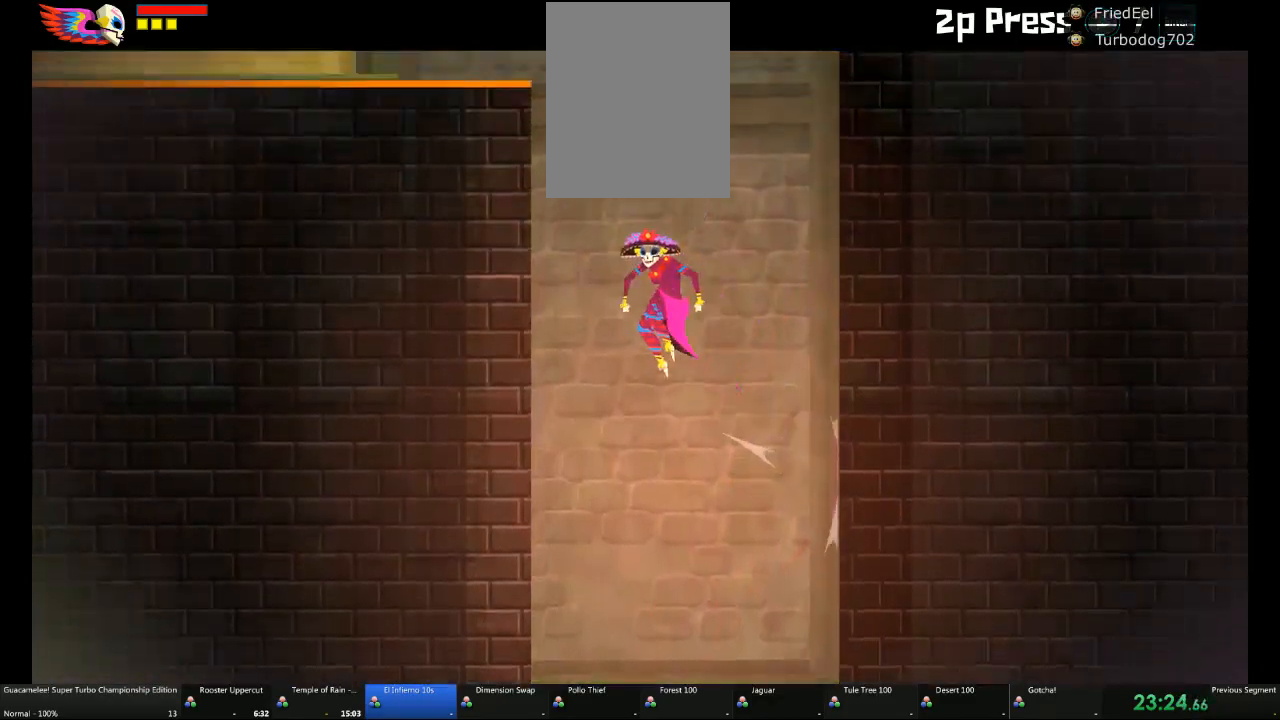
{"dt_ms": 500, "buttons": [], "left_stick": "up-right", "right_stick": "center", "events": [[183, "left_stick", "up-right"], [233, "A", "down"], [317, "DPAD_LEFT", "down"], [333, "DPAD_LEFT", "up"], [433, "A", "up"]]}
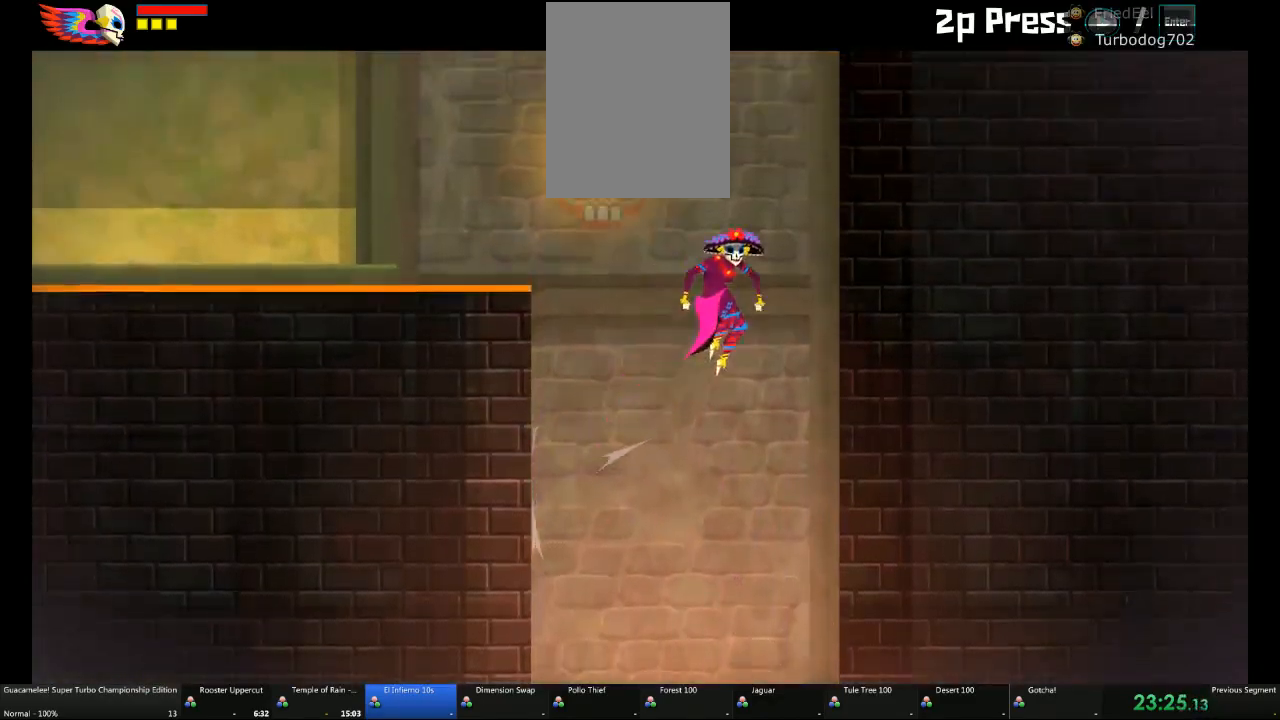
{"dt_ms": 500, "buttons": ["A", "L1"], "left_stick": "up-left", "right_stick": "center", "events": [[50, "left_stick", "up"], [167, "left_stick", "up-left"], [233, "A", "down"], [467, "L1", "down"]]}
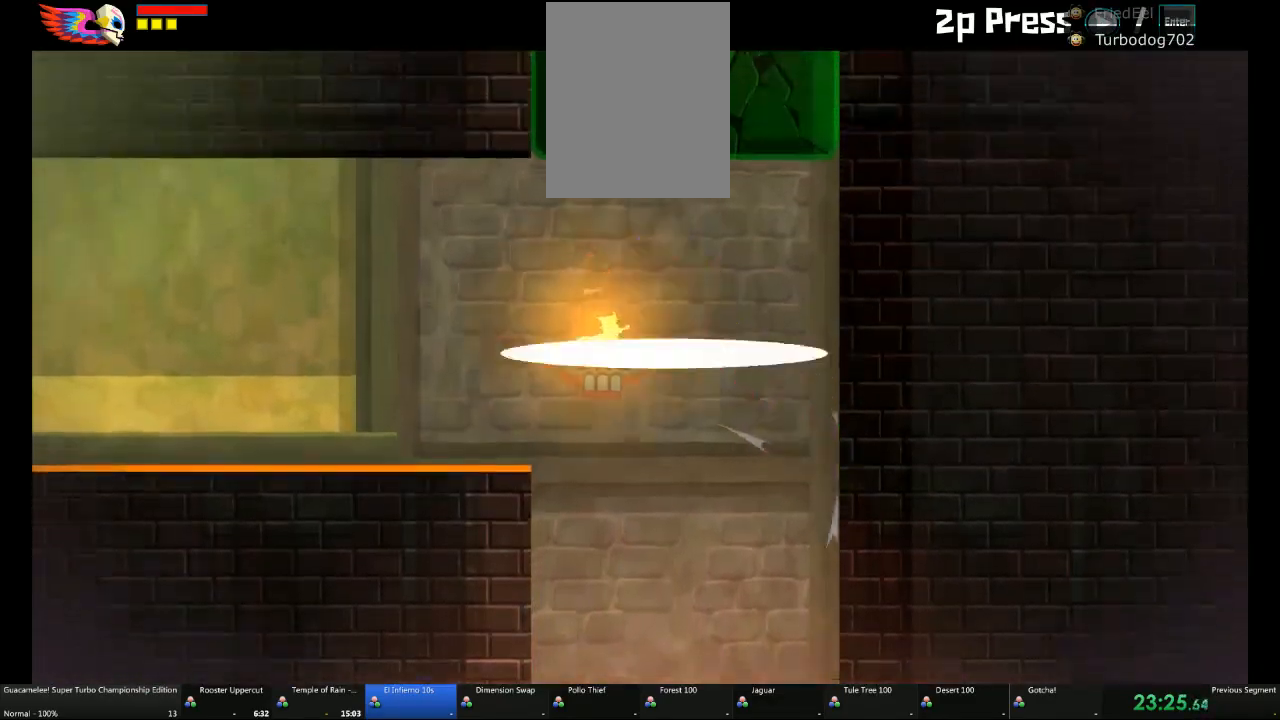
{"dt_ms": 500, "buttons": ["A"], "left_stick": "left", "right_stick": "center", "events": [[100, "L1", "up"], [100, "left_stick", "left"], [133, "A", "up"], [283, "A", "down"]]}
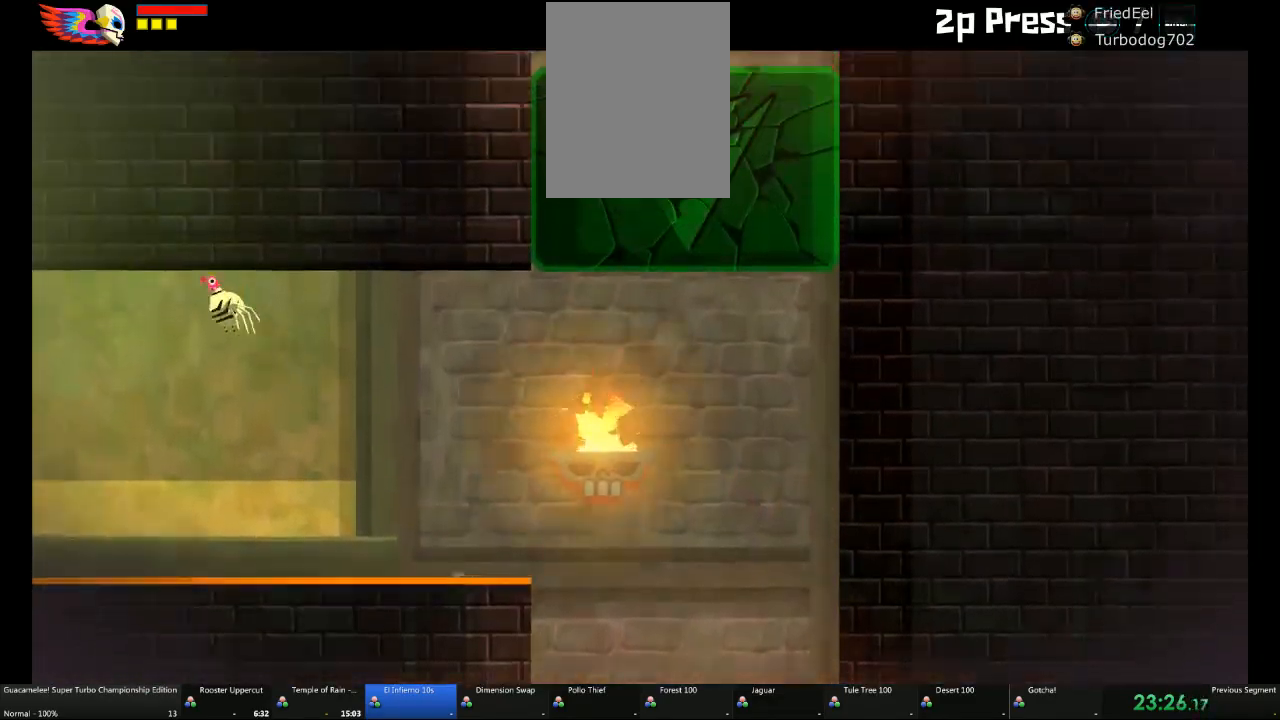
{"dt_ms": 500, "buttons": [], "left_stick": "left", "right_stick": "center", "events": [[333, "A", "up"]]}
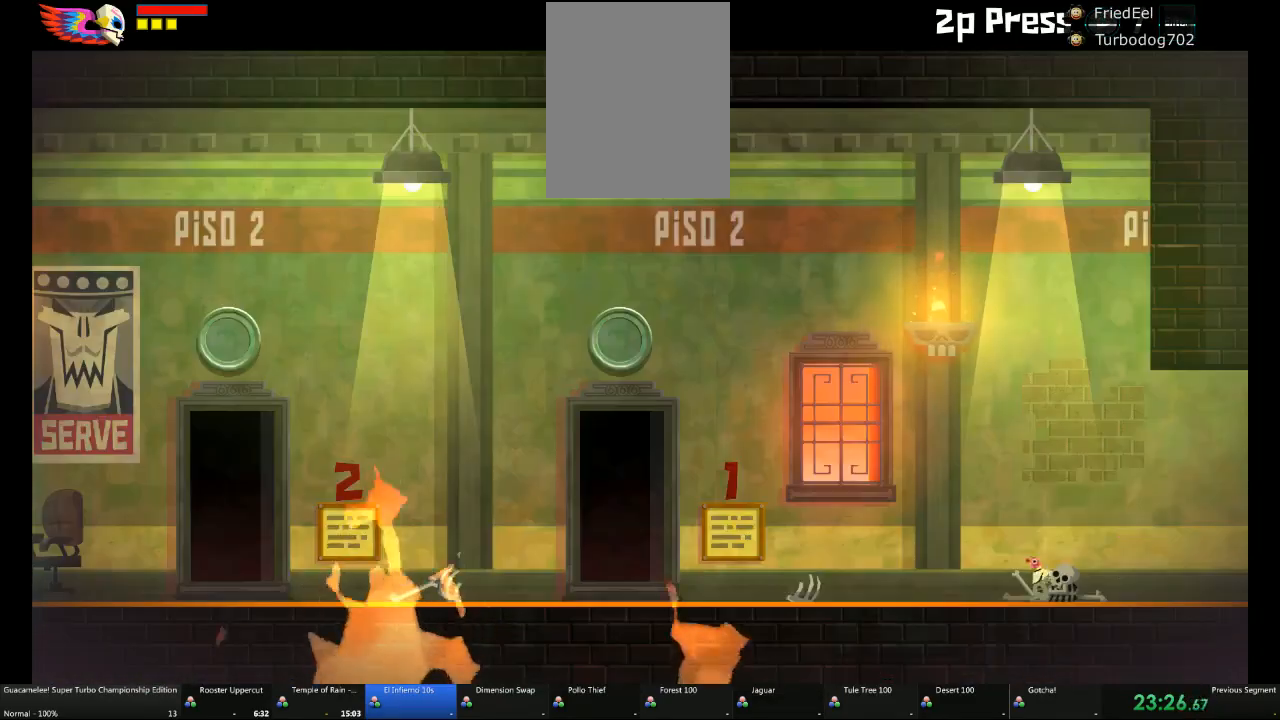
{"dt_ms": 500, "buttons": [], "left_stick": "left", "right_stick": "center", "events": []}
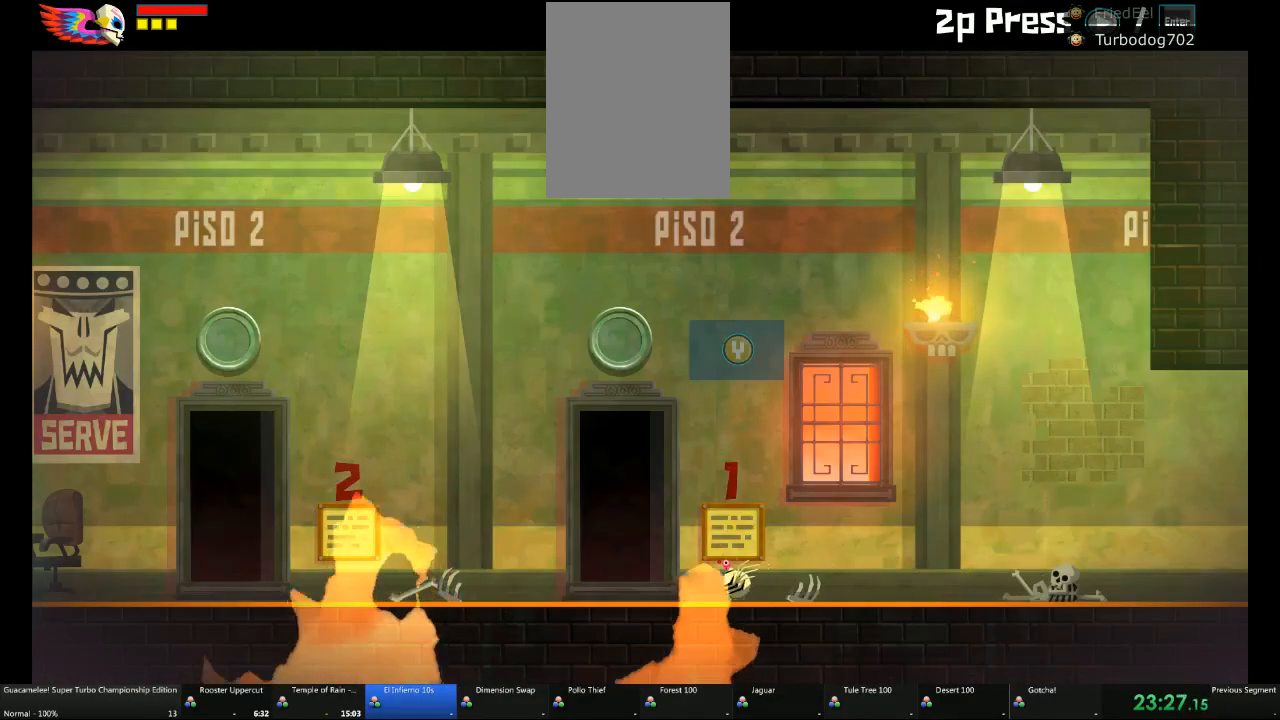
{"dt_ms": 500, "buttons": [], "left_stick": "left", "right_stick": "center", "events": []}
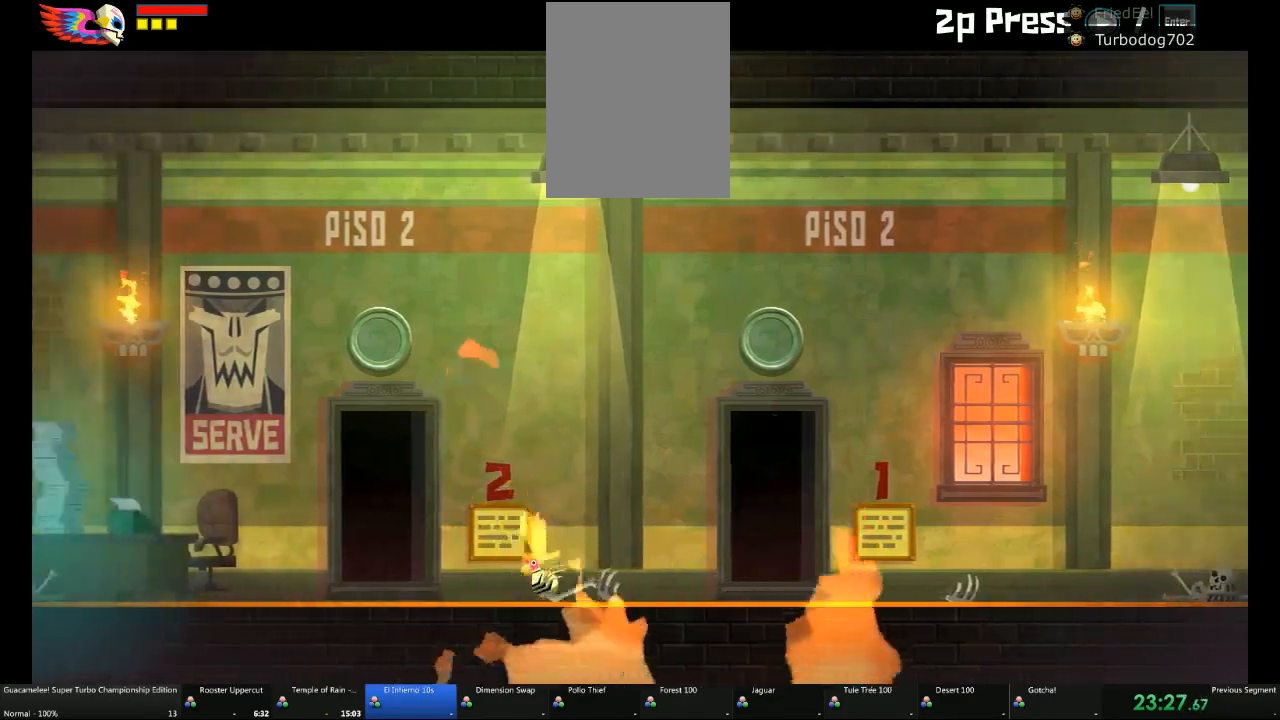
{"dt_ms": 500, "buttons": [], "left_stick": "left", "right_stick": "center", "events": []}
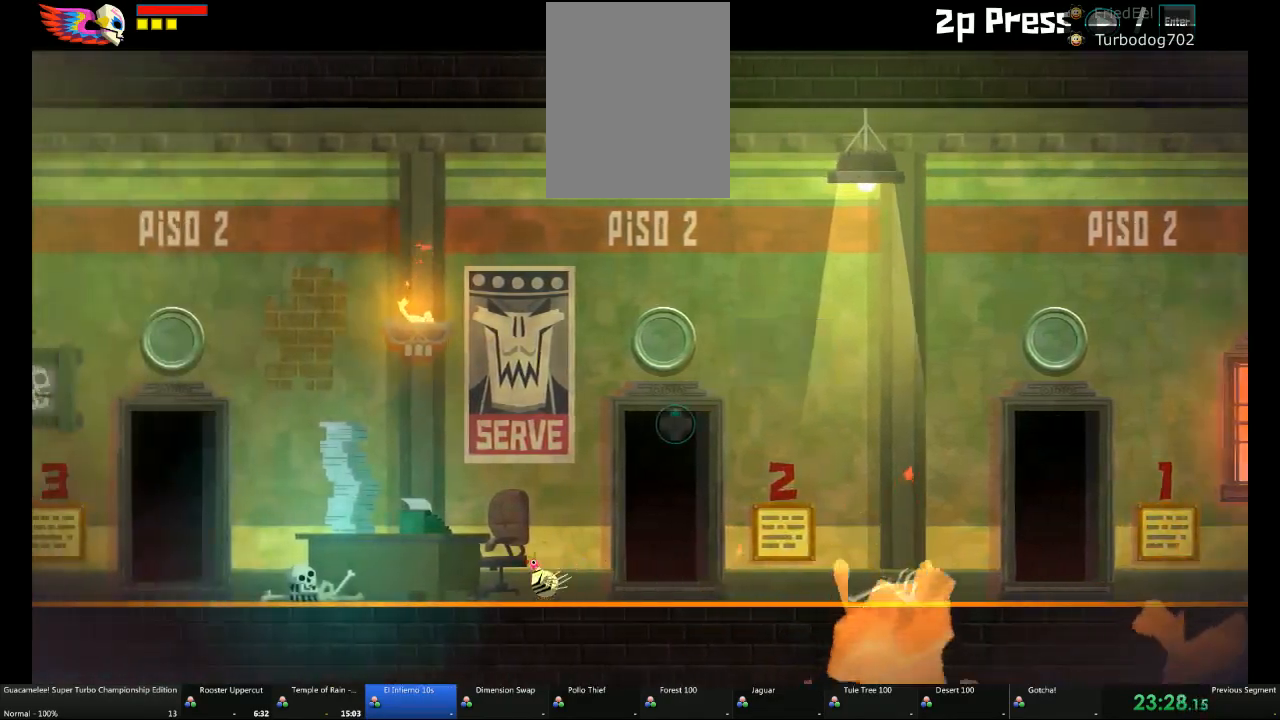
{"dt_ms": 500, "buttons": [], "left_stick": "left", "right_stick": "center", "events": [[233, "R2", "down"], [383, "R2", "up"]]}
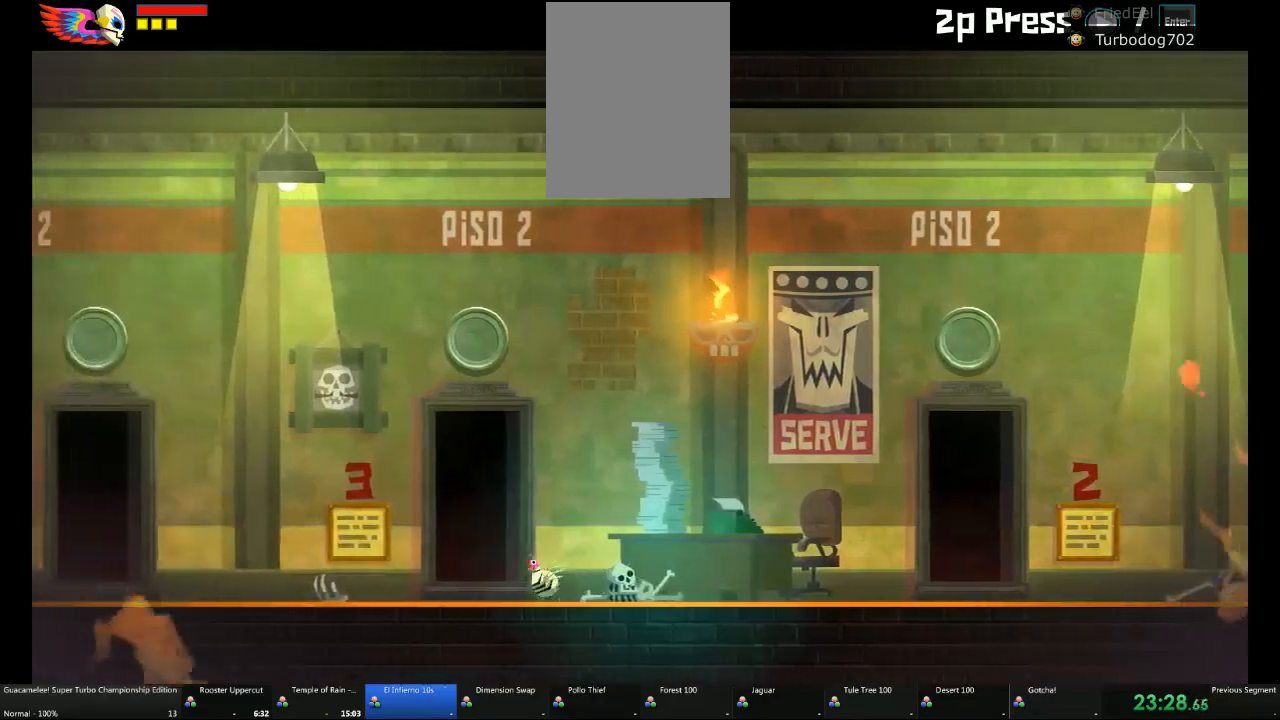
{"dt_ms": 500, "buttons": [], "left_stick": "center", "right_stick": "center"}
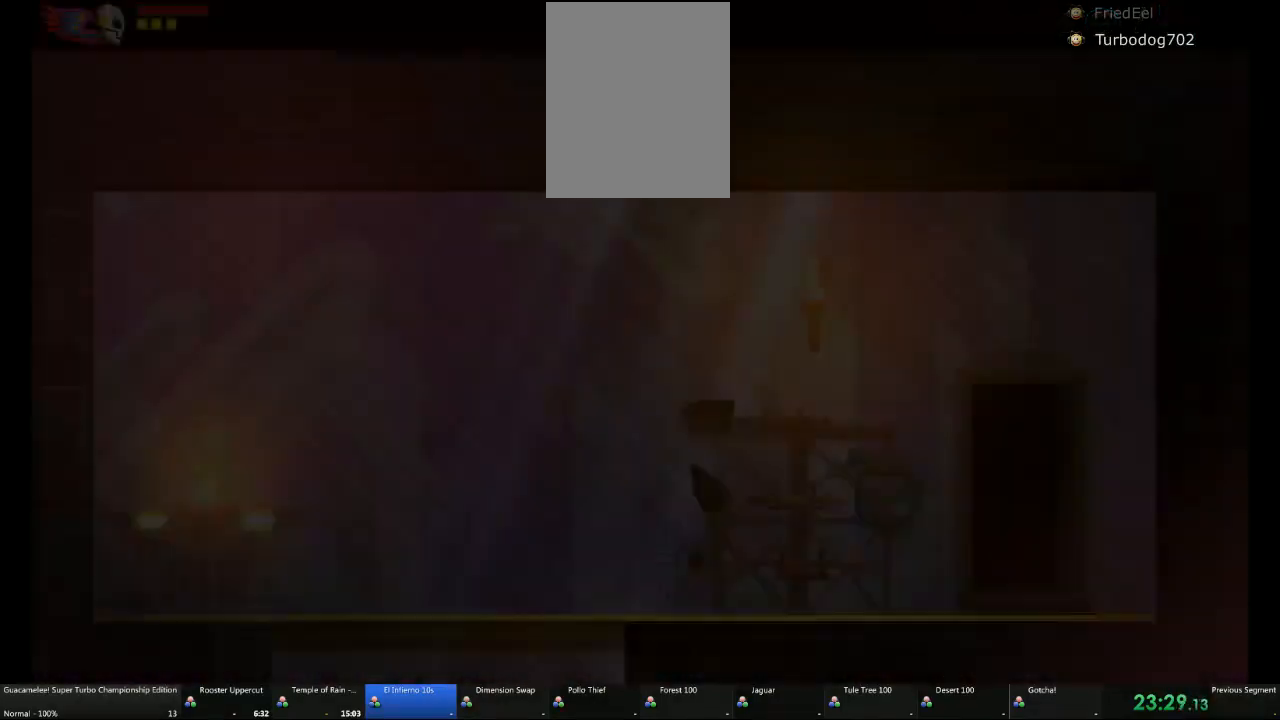
{"dt_ms": 500, "buttons": ["A"], "left_stick": "center", "right_stick": "center", "events": [[433, "A", "down"]]}
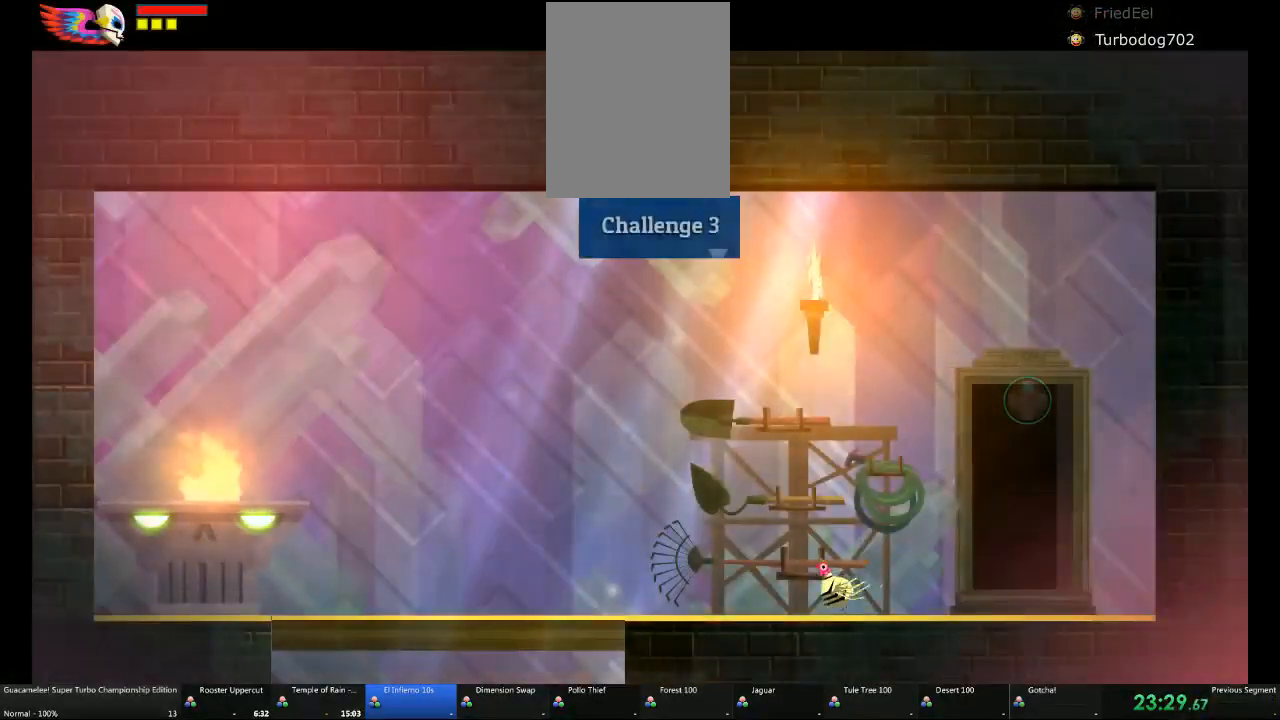
{"dt_ms": 500, "buttons": [], "left_stick": "center", "right_stick": "center", "events": [[100, "A", "up"]]}
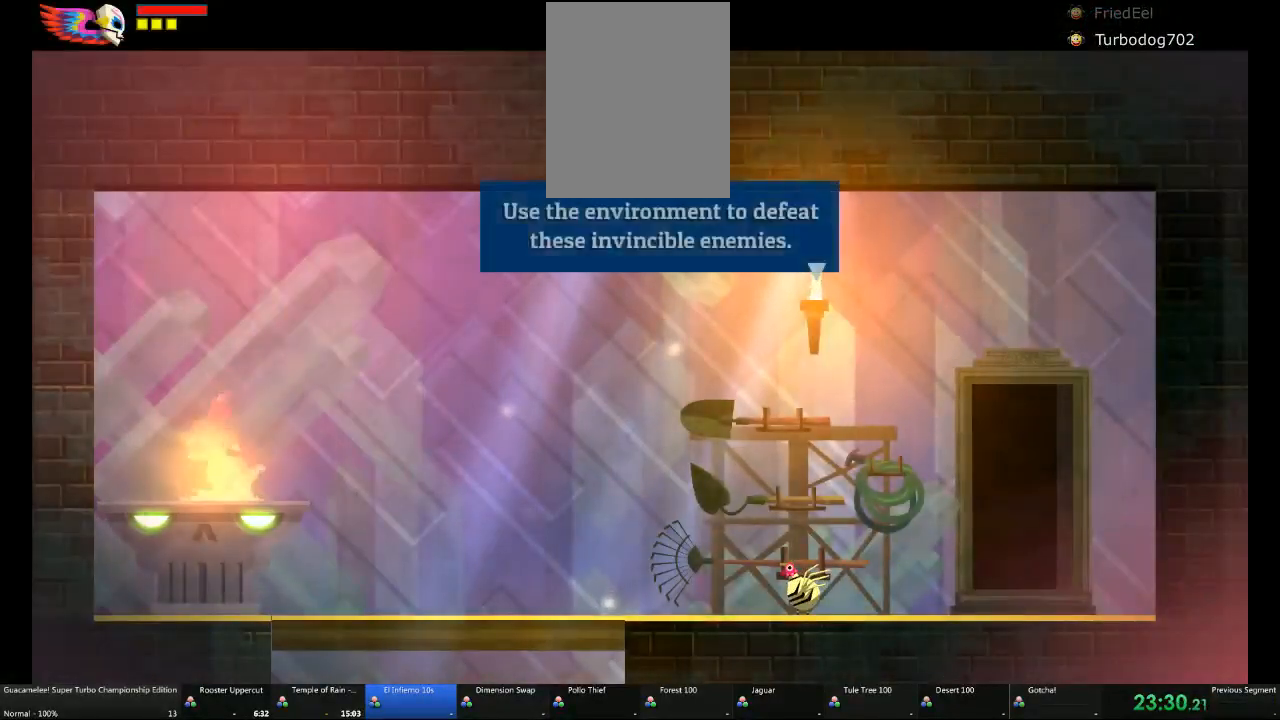
{"dt_ms": 500, "buttons": [], "left_stick": "center", "right_stick": "center", "events": [[17, "A", "down"], [67, "A", "up"]]}
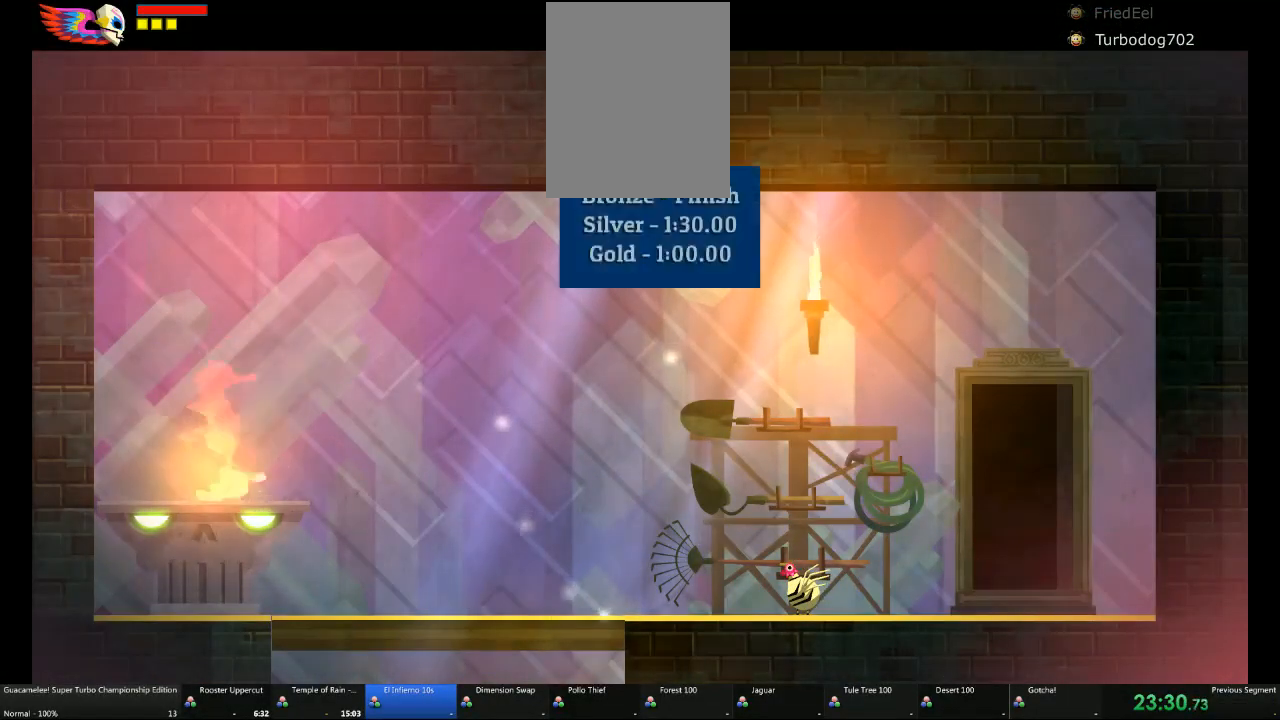
{"dt_ms": 500, "buttons": [], "left_stick": "right", "right_stick": "center", "events": [[183, "left_stick", "right"], [300, "A", "down"], [367, "A", "up"]]}
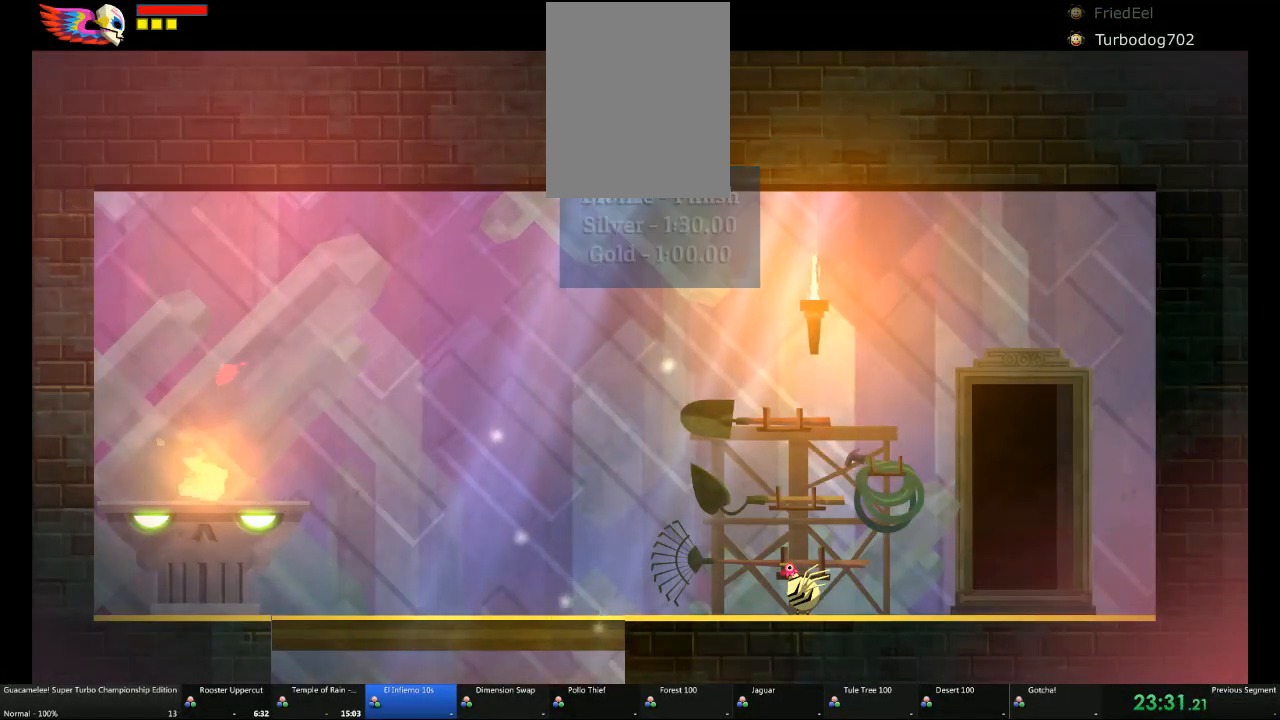
{"dt_ms": 1000, "buttons": [], "left_stick": "right", "right_stick": "center"}
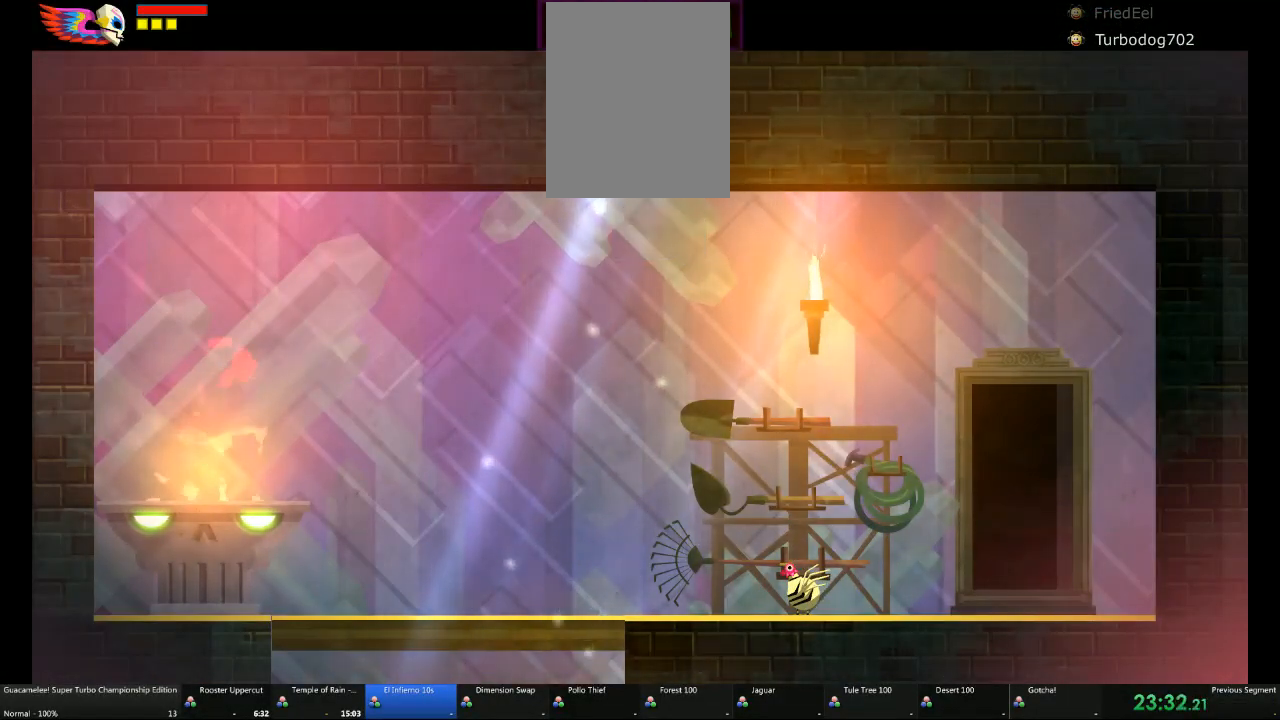
{"dt_ms": 500, "buttons": [], "left_stick": "right", "right_stick": "center", "events": []}
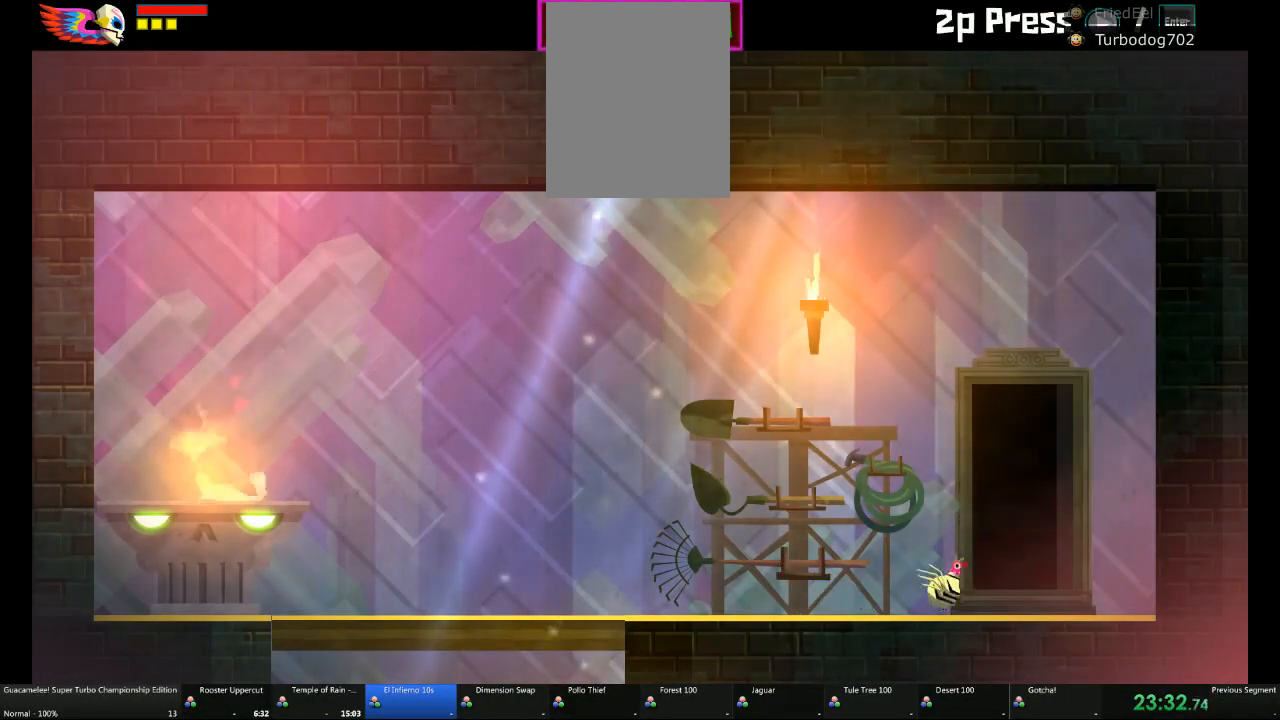
{"dt_ms": 500, "buttons": [], "left_stick": "right", "right_stick": "center", "events": [[117, "left_stick", "up"], [283, "left_stick", "center"], [400, "left_stick", "right"]]}
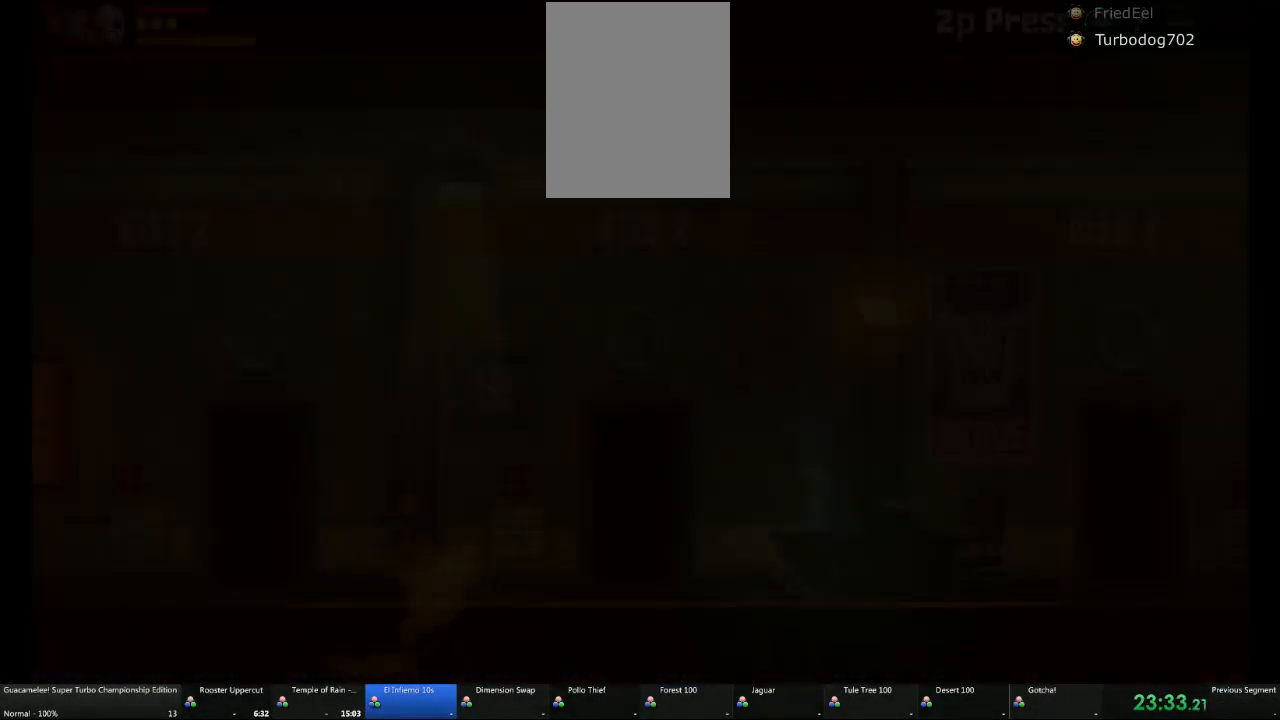
{"dt_ms": 500, "buttons": [], "left_stick": "right", "right_stick": "center", "events": []}
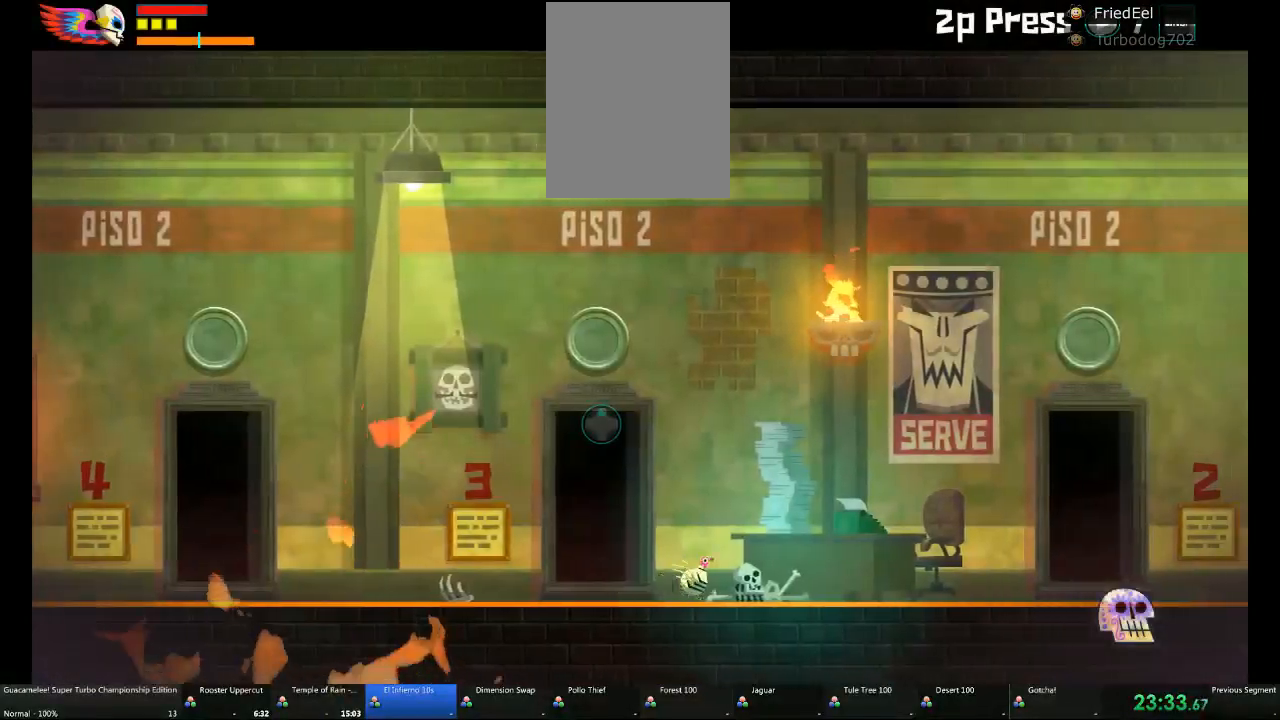
{"dt_ms": 500, "buttons": [], "left_stick": "right", "right_stick": "center", "events": []}
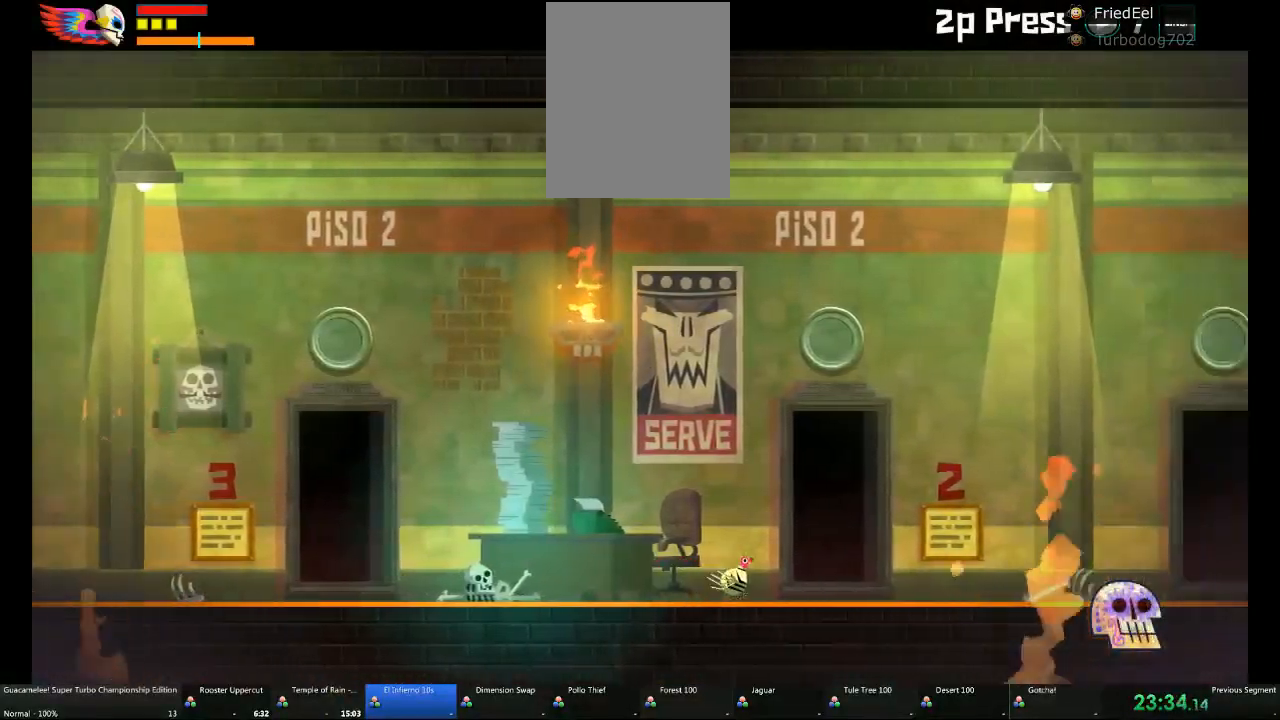
{"dt_ms": 500, "buttons": [], "left_stick": "center", "right_stick": "center", "events": [[83, "left_stick", "center"], [200, "left_stick", "up"], [333, "left_stick", "center"]]}
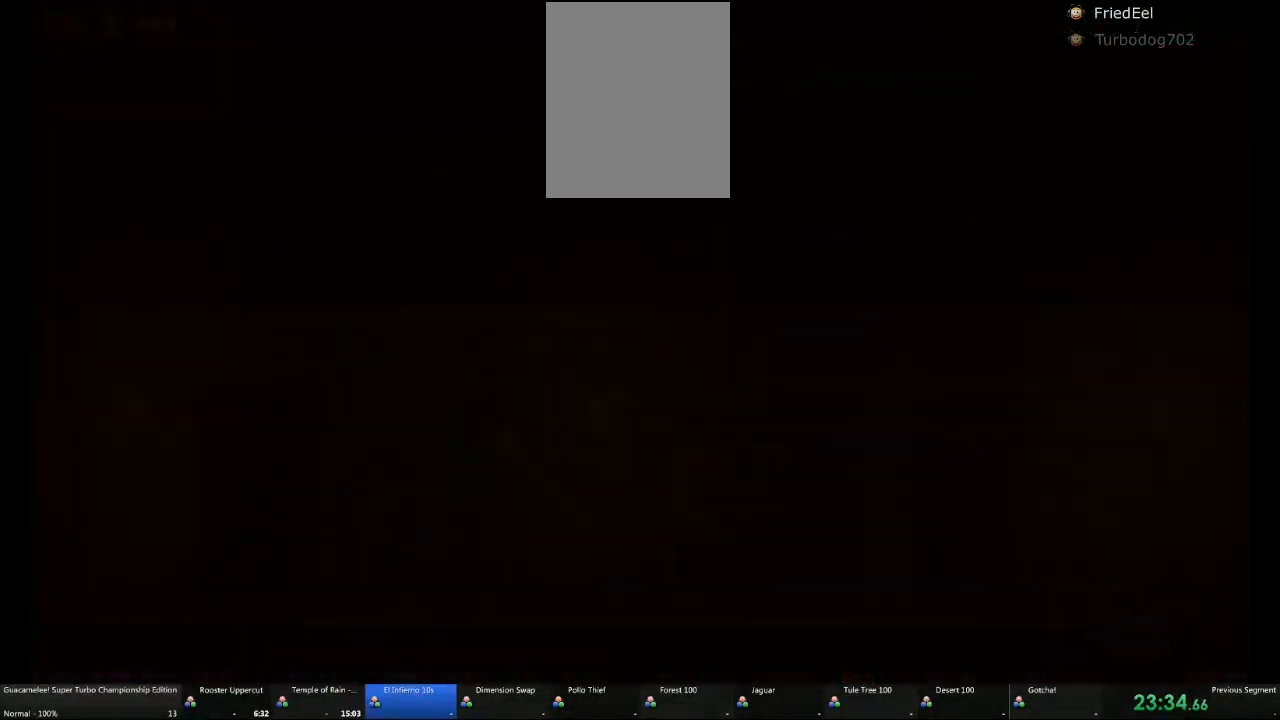
{"dt_ms": 500, "buttons": [], "left_stick": "left", "right_stick": "center", "events": [[183, "left_stick", "left"]]}
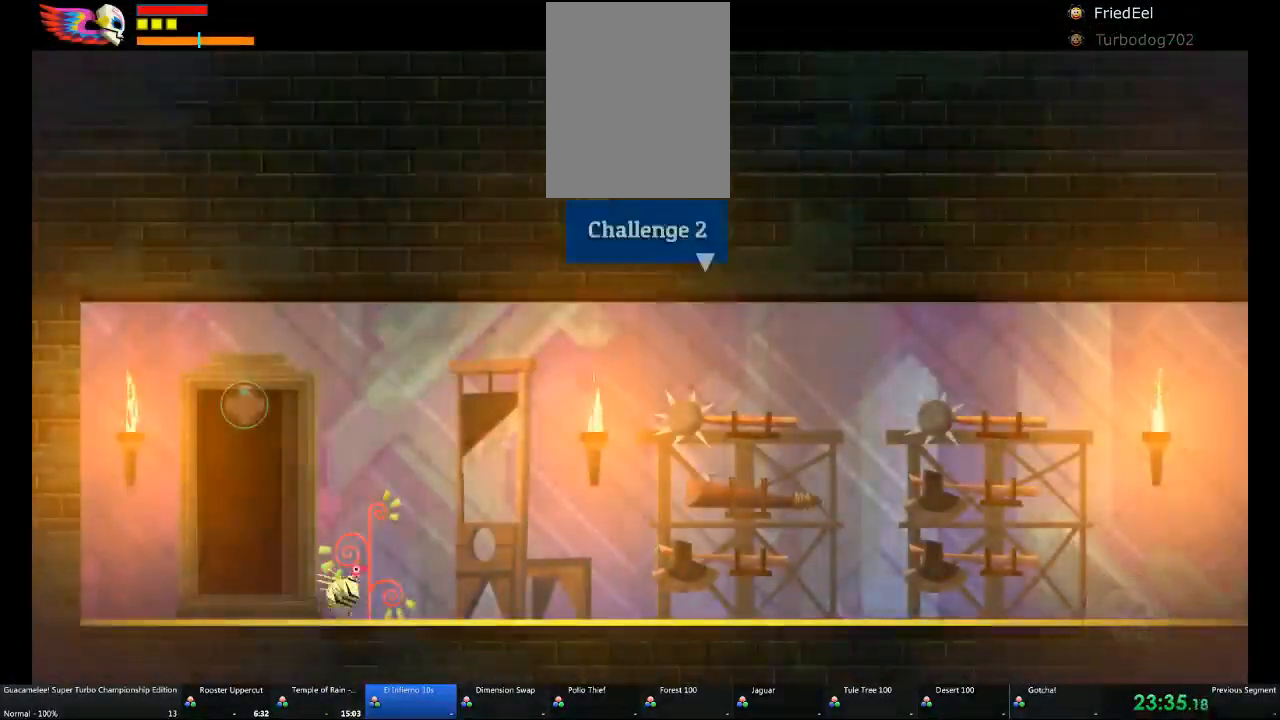
{"dt_ms": 500, "buttons": [], "left_stick": "right", "right_stick": "center", "events": [[133, "left_stick", "center"], [417, "left_stick", "right"]]}
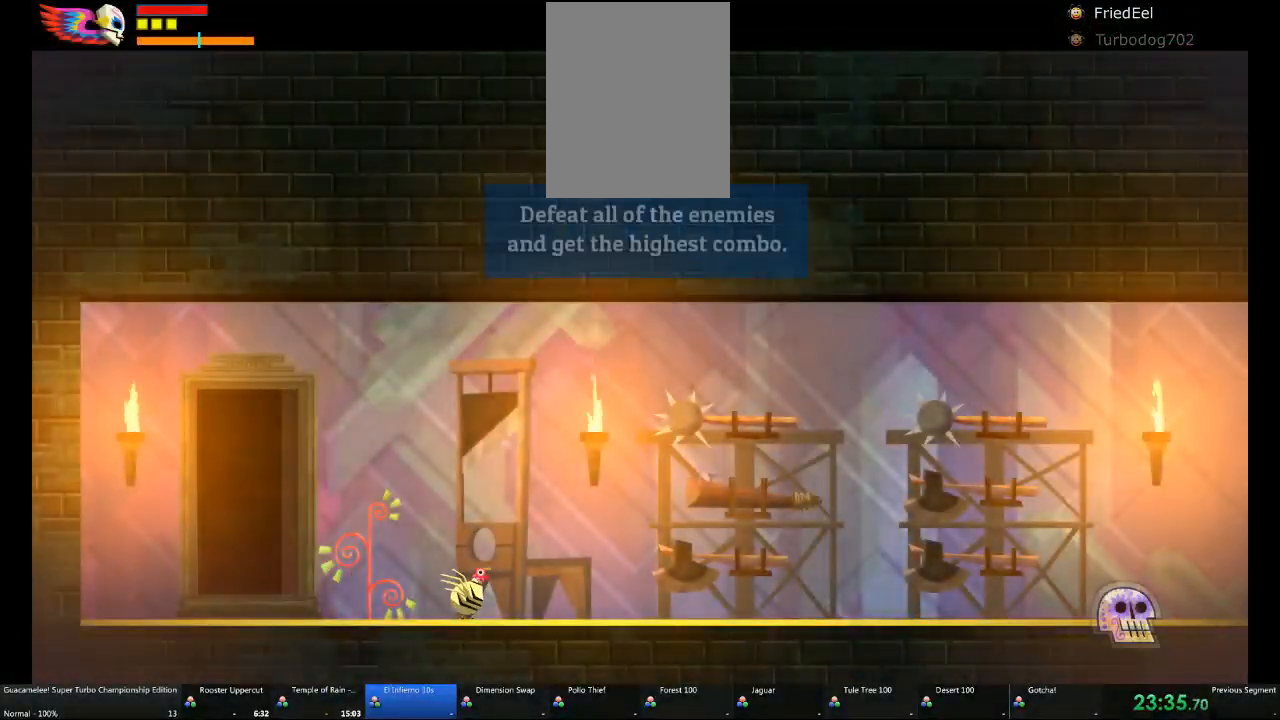
{"dt_ms": 500, "buttons": [], "left_stick": "right", "right_stick": "center", "events": []}
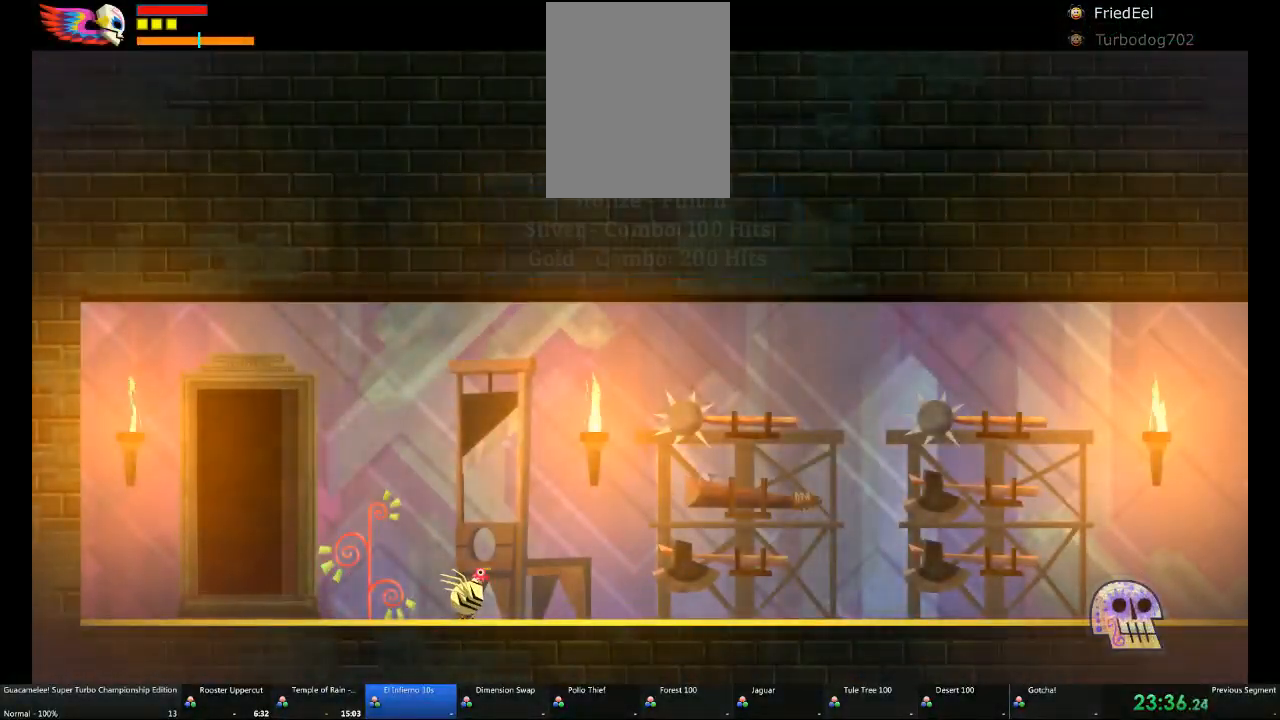
{"dt_ms": 1000, "buttons": [], "left_stick": "right", "right_stick": "center"}
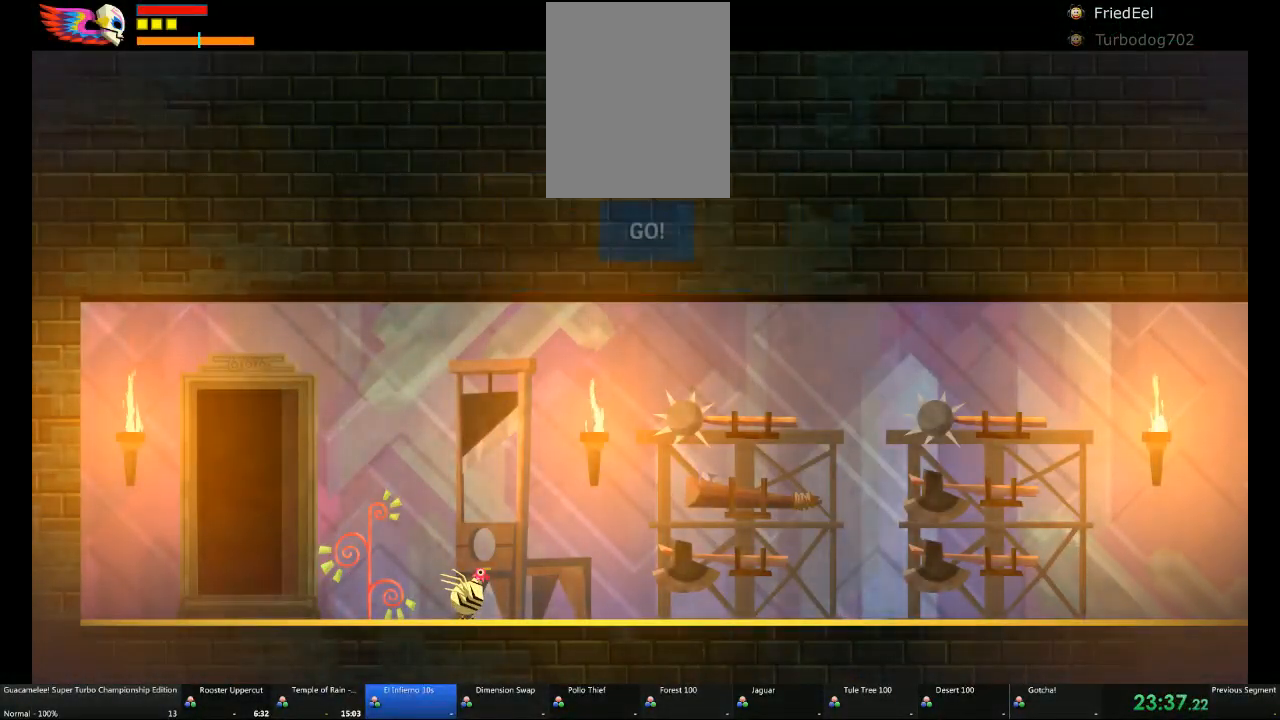
{"dt_ms": 500, "buttons": [], "left_stick": "right", "right_stick": "center", "events": [[250, "A", "down"], [317, "A", "up"]]}
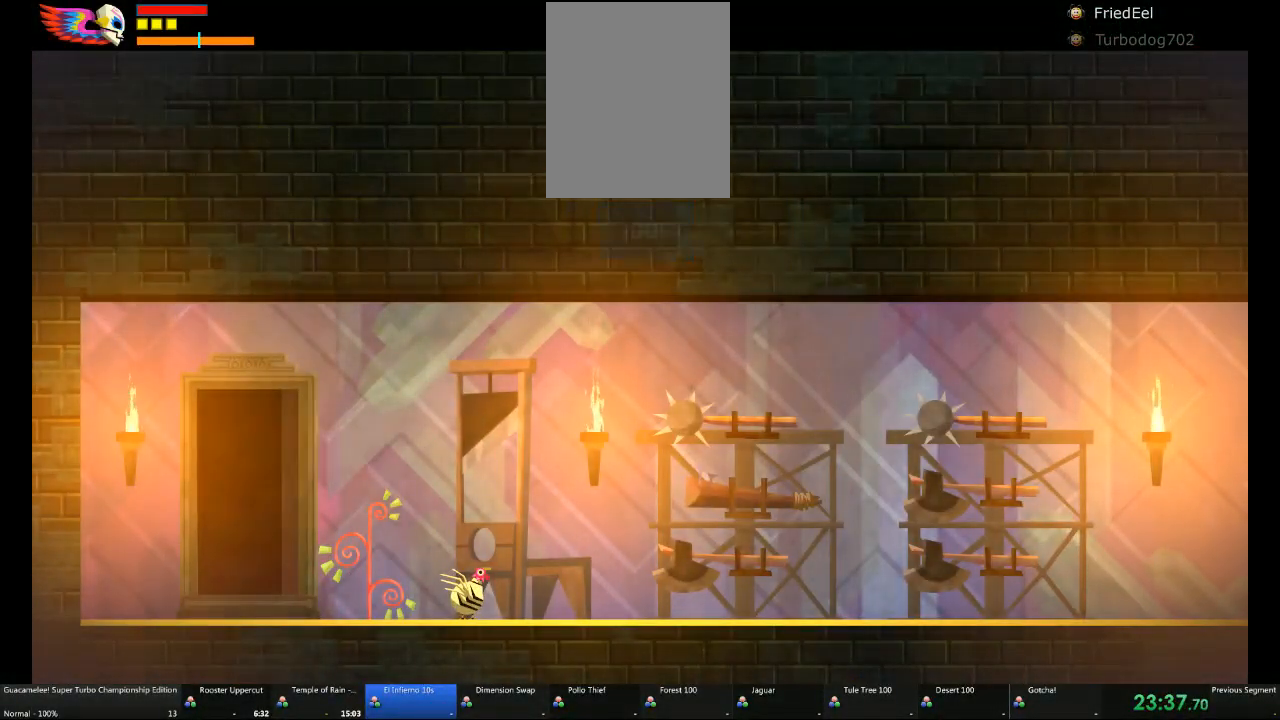
{"dt_ms": 500, "buttons": [], "left_stick": "right", "right_stick": "center", "events": []}
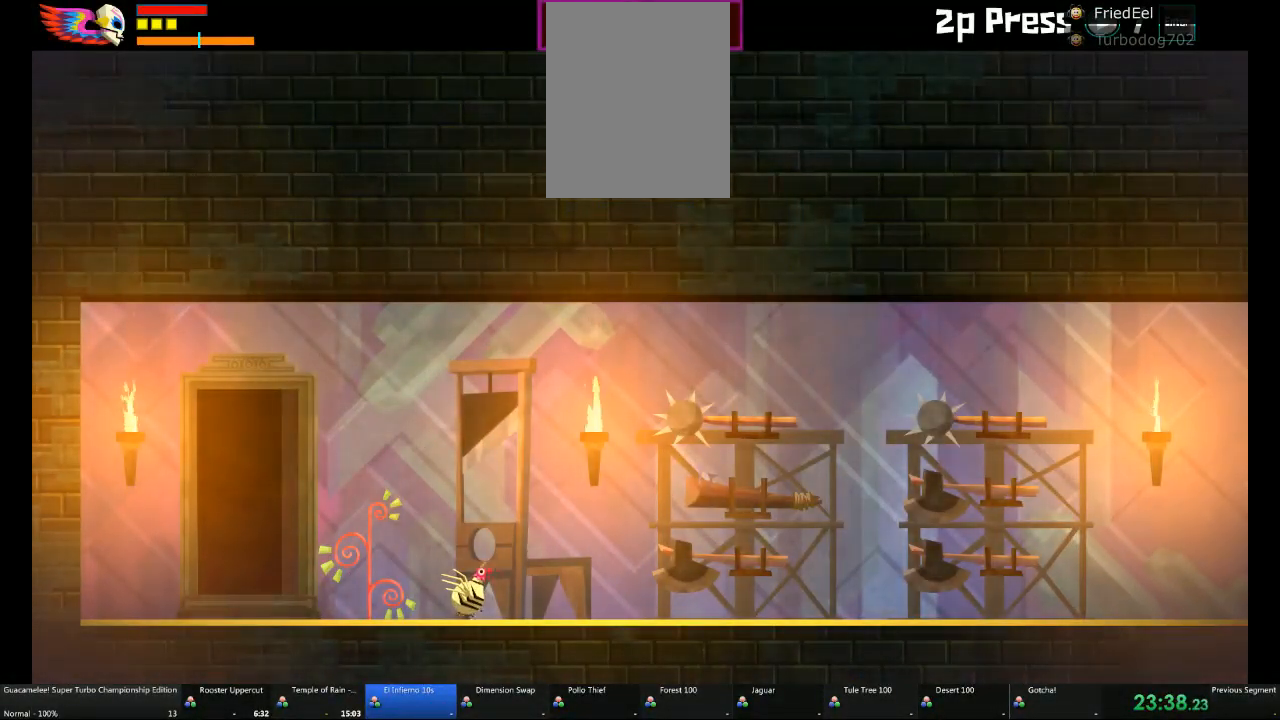
{"dt_ms": 500, "buttons": [], "left_stick": "right", "right_stick": "center", "events": []}